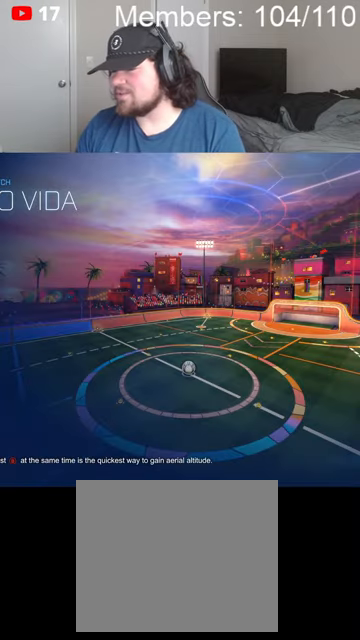
Gameplay with a controller (Xbox layout); each line is a JSON object with the inputs held at the frame after it. "events" lists button and stick changes between this image and that frame as [ms after this image, input, new state], when the widget could be followed in between.
{"buttons": [], "left_stick": "center", "right_stick": "center", "events": []}
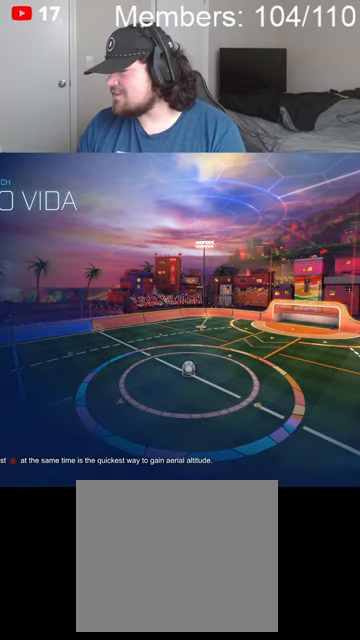
{"buttons": [], "left_stick": "center", "right_stick": "center", "events": []}
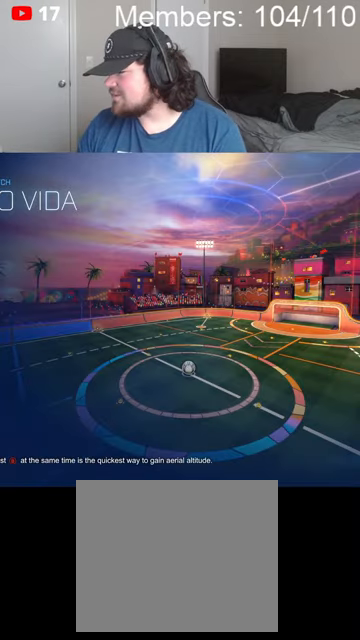
{"buttons": [], "left_stick": "center", "right_stick": "center", "events": [[100, "A", "down"], [100, "X", "down"], [300, "A", "up"], [400, "X", "up"]]}
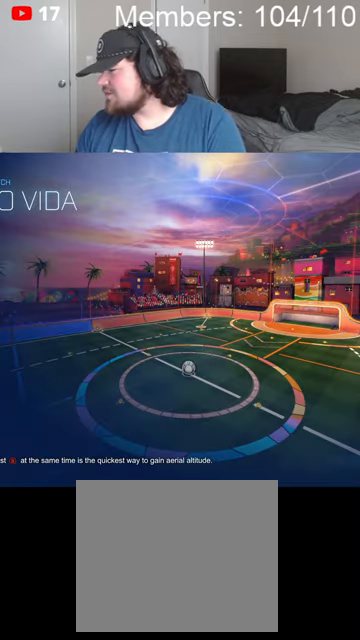
{"buttons": [], "left_stick": "center", "right_stick": "center", "events": [[134, "A", "down"], [134, "X", "down"], [334, "A", "up"], [367, "X", "up"]]}
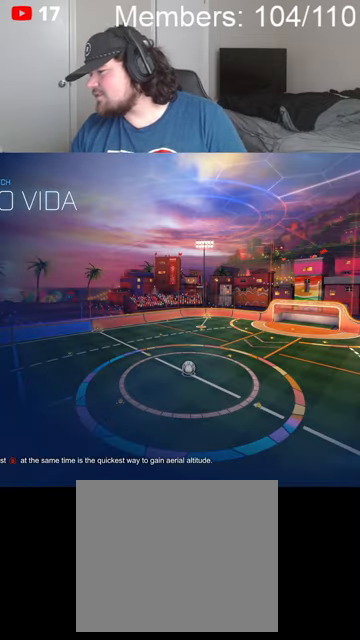
{"buttons": [], "left_stick": "center", "right_stick": "center", "events": []}
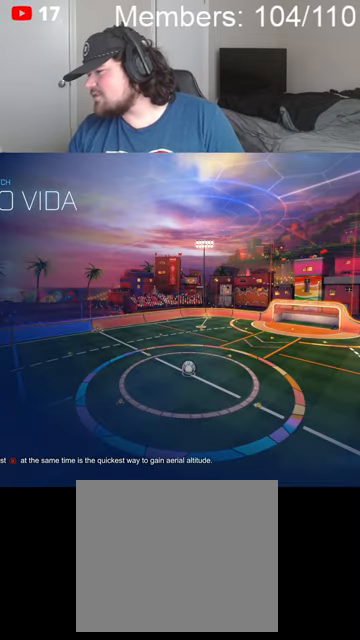
{"buttons": [], "left_stick": "center", "right_stick": "center", "events": []}
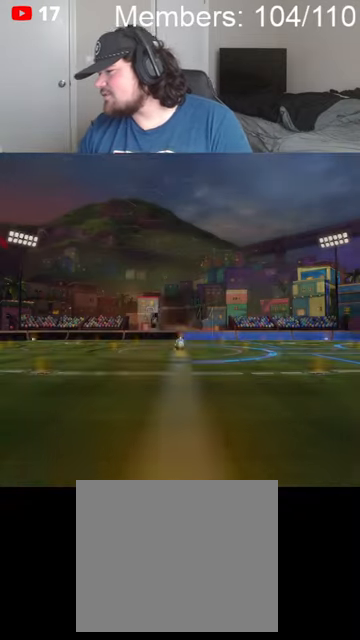
{"buttons": [], "left_stick": "center", "right_stick": "center", "events": []}
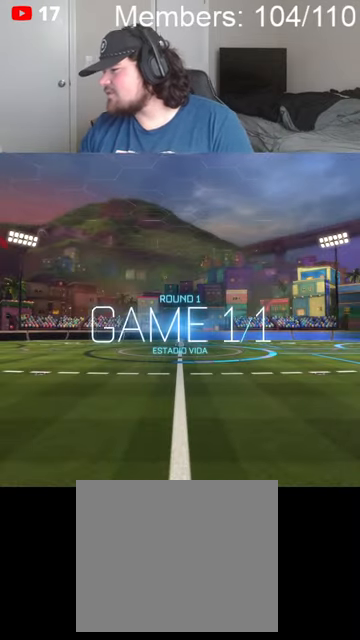
{"buttons": [], "left_stick": "center", "right_stick": "center", "events": []}
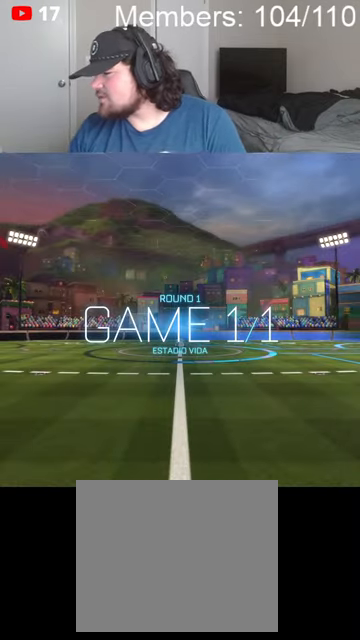
{"buttons": [], "left_stick": "center", "right_stick": "center", "events": []}
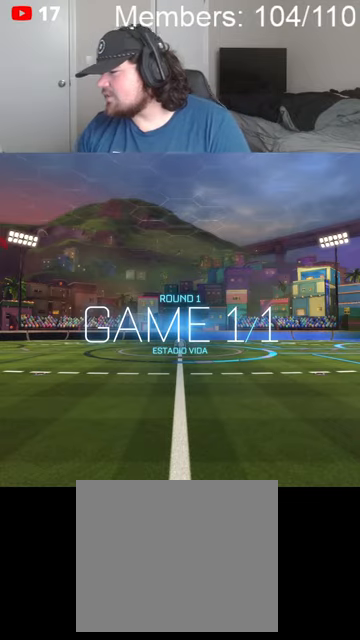
{"buttons": [], "left_stick": "center", "right_stick": "center", "events": []}
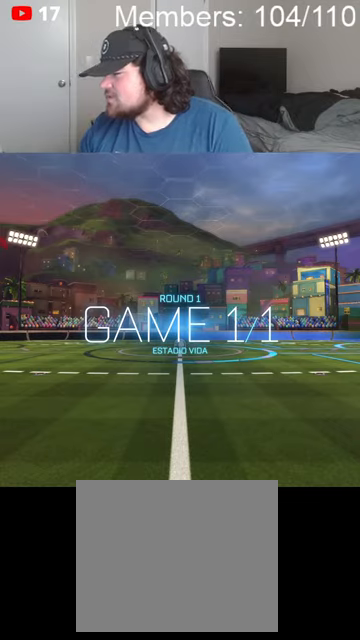
{"buttons": [], "left_stick": "center", "right_stick": "center", "events": []}
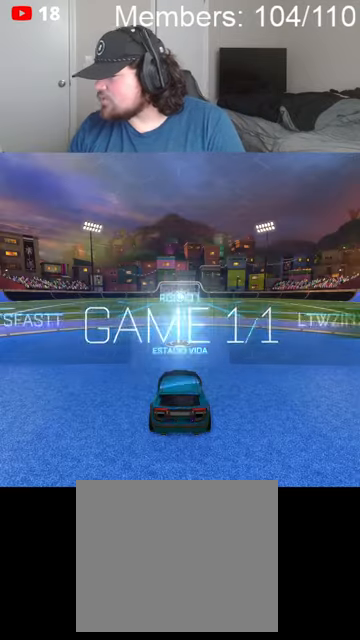
{"buttons": ["A", "X"], "left_stick": "center", "right_stick": "center", "events": [[267, "A", "down"], [367, "X", "down"]]}
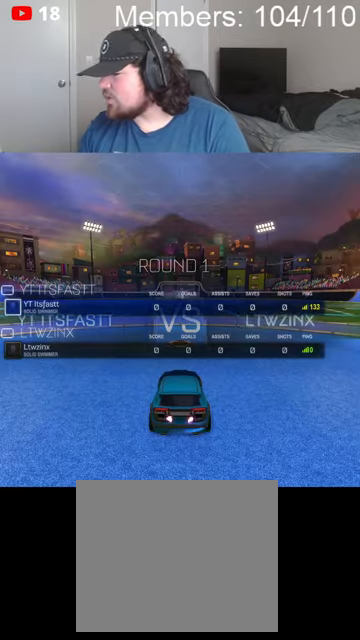
{"buttons": [], "left_stick": "center", "right_stick": "center", "events": [[67, "A", "up"], [67, "X", "up"]]}
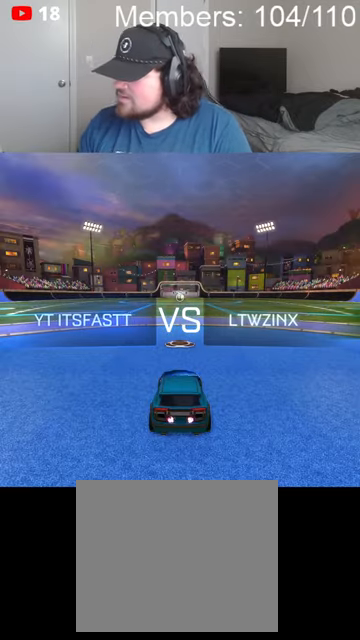
{"buttons": [], "left_stick": "center", "right_stick": "center", "events": [[167, "A", "down"], [234, "X", "down"], [400, "A", "up"], [467, "X", "up"]]}
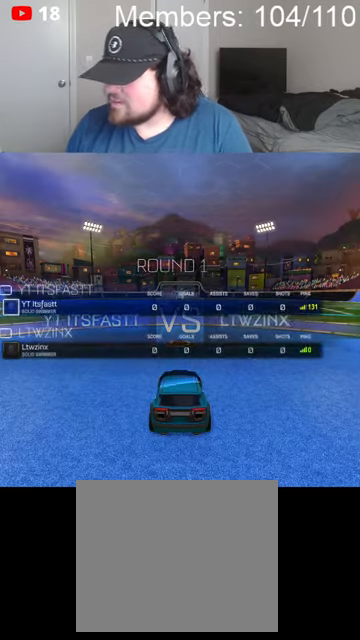
{"buttons": [], "left_stick": "center", "right_stick": "center", "events": [[267, "A", "down"], [267, "X", "down"], [434, "A", "up"], [467, "X", "up"]]}
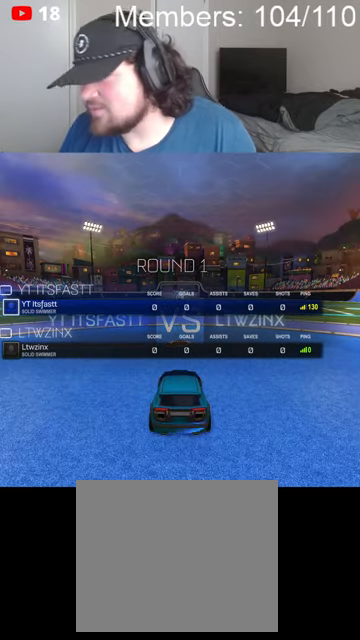
{"buttons": [], "left_stick": "center", "right_stick": "center", "events": [[300, "A", "down"], [334, "X", "down"], [500, "A", "up"], [500, "X", "up"]]}
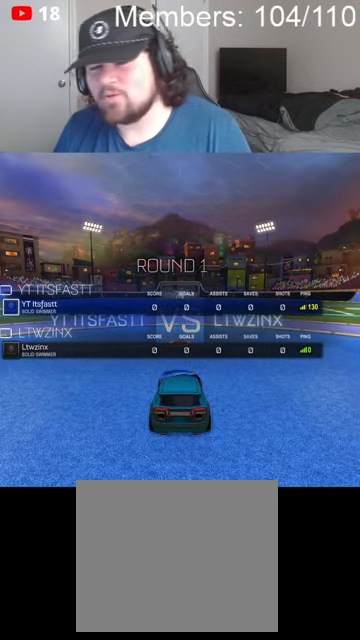
{"buttons": ["A", "X"], "left_stick": "center", "right_stick": "center", "events": [[334, "A", "down"], [400, "X", "down"]]}
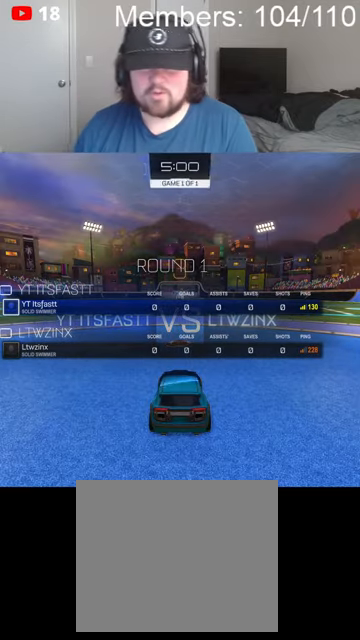
{"buttons": ["A", "X", "R2"], "left_stick": "center", "right_stick": "center", "events": [[100, "A", "up"], [167, "X", "up"], [467, "R2", "down"], [500, "A", "down"], [500, "X", "down"]]}
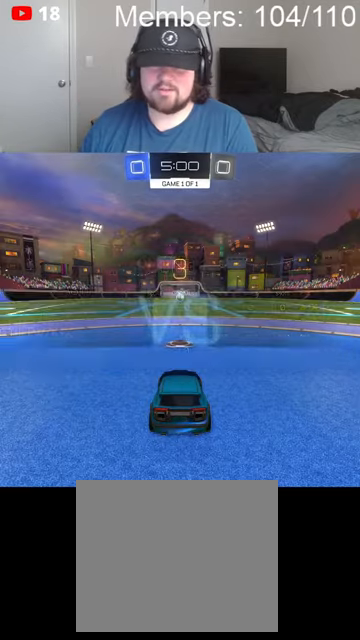
{"buttons": ["A", "X", "R2"], "left_stick": "center", "right_stick": "center", "events": [[300, "A", "up"], [334, "X", "up"], [467, "A", "down"], [467, "X", "down"]]}
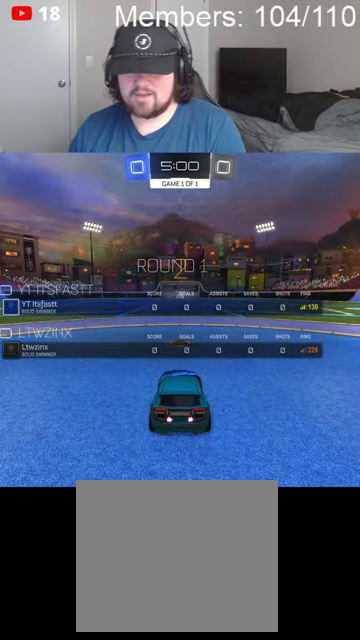
{"buttons": ["A", "X", "R2"], "left_stick": "center", "right_stick": "center", "events": [[134, "A", "up"], [234, "X", "up"], [434, "A", "down"], [434, "X", "down"]]}
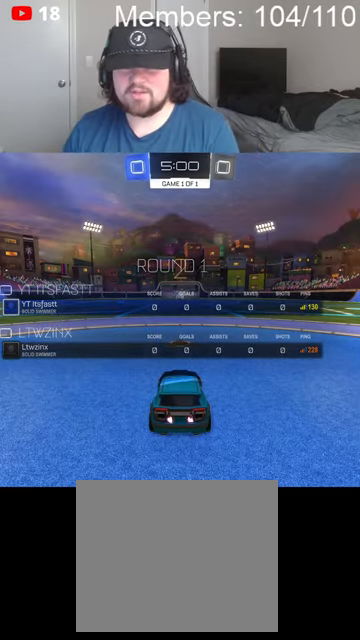
{"buttons": ["B", "R2"], "left_stick": "center", "right_stick": "center", "events": [[167, "A", "up"], [167, "R2", "up"], [300, "X", "up"], [334, "R2", "down"], [400, "B", "down"]]}
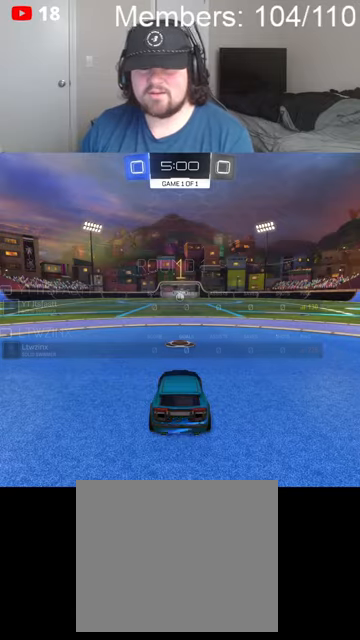
{"buttons": ["R2"], "left_stick": "center", "right_stick": "center", "events": [[134, "L1", "down"], [200, "L1", "up"], [334, "L1", "down"], [400, "L1", "up"], [400, "left_stick", "up"], [434, "B", "up"], [500, "left_stick", "center"]]}
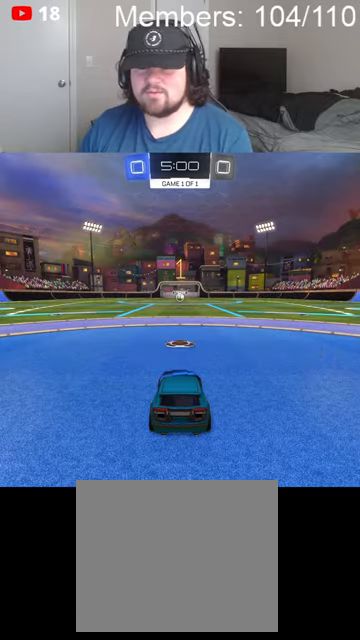
{"buttons": ["B", "R2"], "left_stick": "center", "right_stick": "center", "events": [[34, "B", "down"]]}
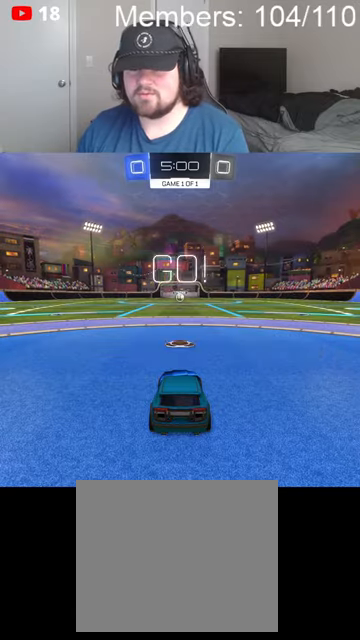
{"buttons": ["B", "R2"], "left_stick": "center", "right_stick": "center", "events": []}
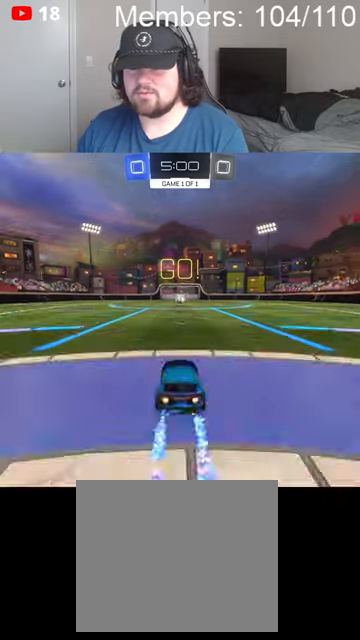
{"buttons": ["B", "R2"], "left_stick": "center", "right_stick": "center", "events": []}
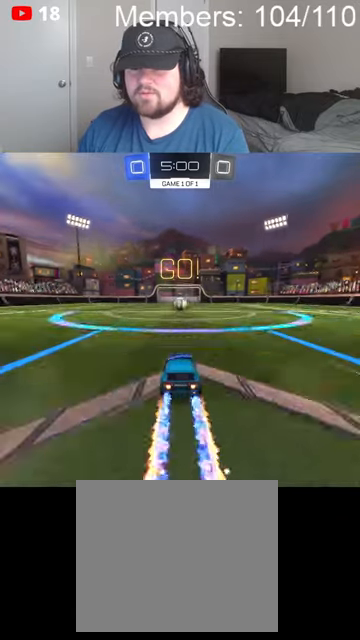
{"buttons": ["A", "B", "R2"], "left_stick": "center", "right_stick": "center", "events": [[334, "left_stick", "right"], [434, "left_stick", "center"], [500, "A", "down"]]}
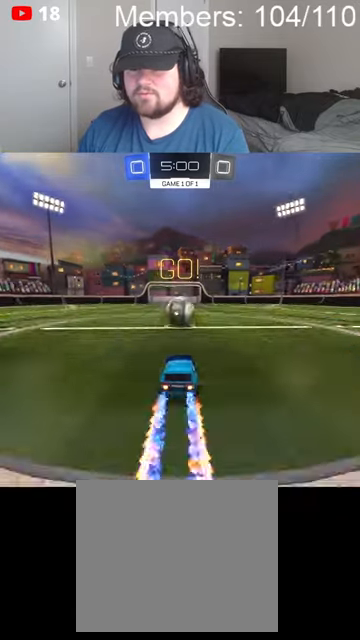
{"buttons": ["B", "L1", "R2"], "left_stick": "up-left", "right_stick": "center", "events": [[134, "A", "up"], [134, "B", "up"], [167, "L1", "down"], [167, "left_stick", "up"], [200, "B", "down"], [234, "A", "down"], [234, "left_stick", "up-left"], [500, "A", "up"]]}
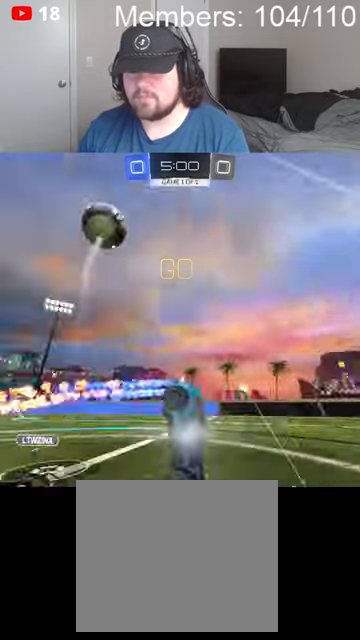
{"buttons": ["R2"], "left_stick": "up-left", "right_stick": "center", "events": [[134, "B", "up"], [434, "L1", "up"]]}
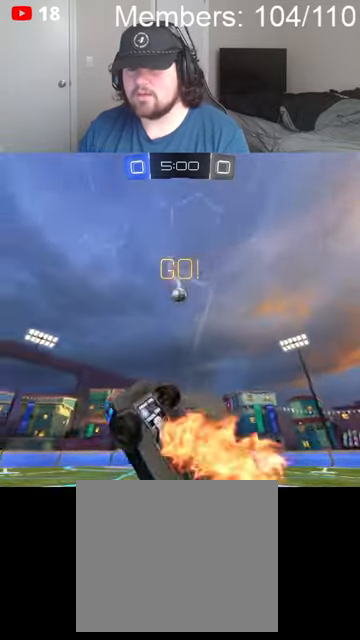
{"buttons": ["R2"], "left_stick": "up-left", "right_stick": "center", "events": []}
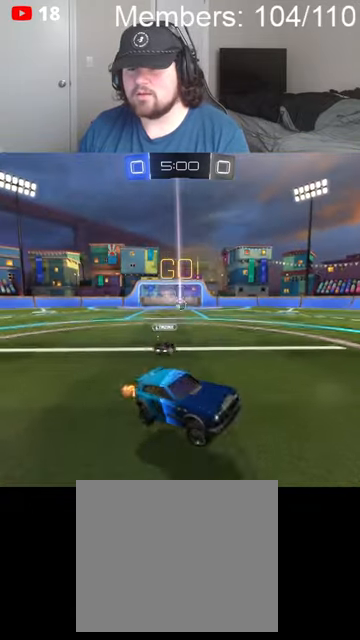
{"buttons": ["B", "R2"], "left_stick": "up-left", "right_stick": "center", "events": [[467, "B", "down"]]}